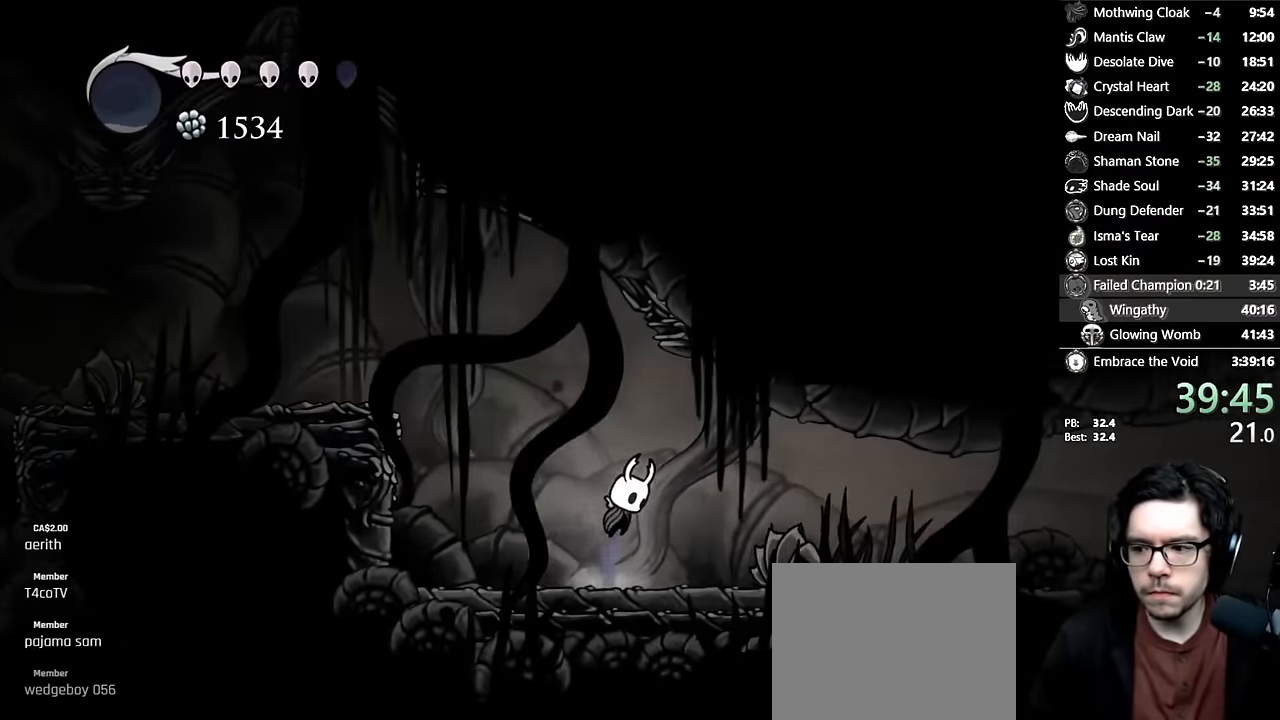
Gameplay with a controller (Xbox layout); each line is a JSON object with the inputs held at the frame after it. "events" lists button and stick changes between this image and that frame as [ms after this image, input, new state], when the widget could be followed in between. Not read: L3 R3.
{"buttons": ["X", "DPAD_DOWN", "DPAD_RIGHT"], "left_stick": "center", "right_stick": "center", "events": [[67, "R2", "down"], [234, "A", "up"], [267, "R2", "up"], [317, "DPAD_DOWN", "down"], [434, "X", "down"]]}
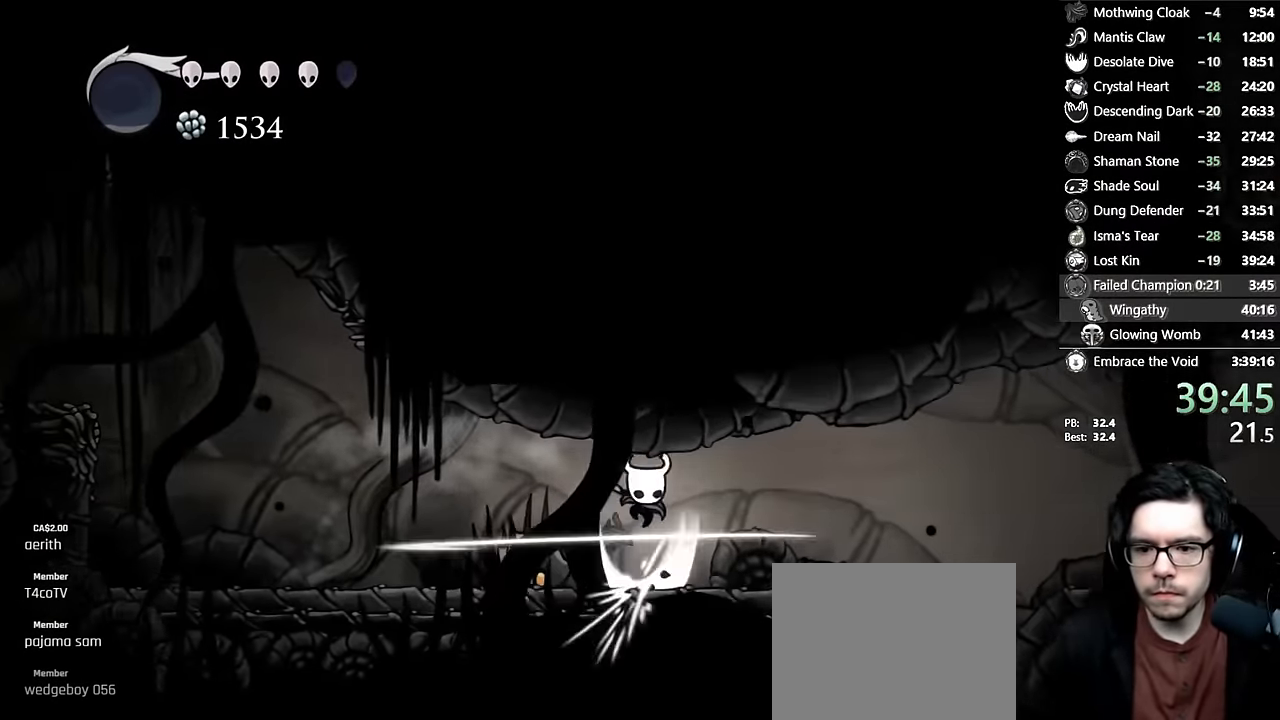
{"buttons": ["A", "R2", "DPAD_RIGHT"], "left_stick": "center", "right_stick": "center", "events": [[117, "DPAD_DOWN", "up"], [184, "X", "up"], [384, "A", "down"], [484, "R2", "down"]]}
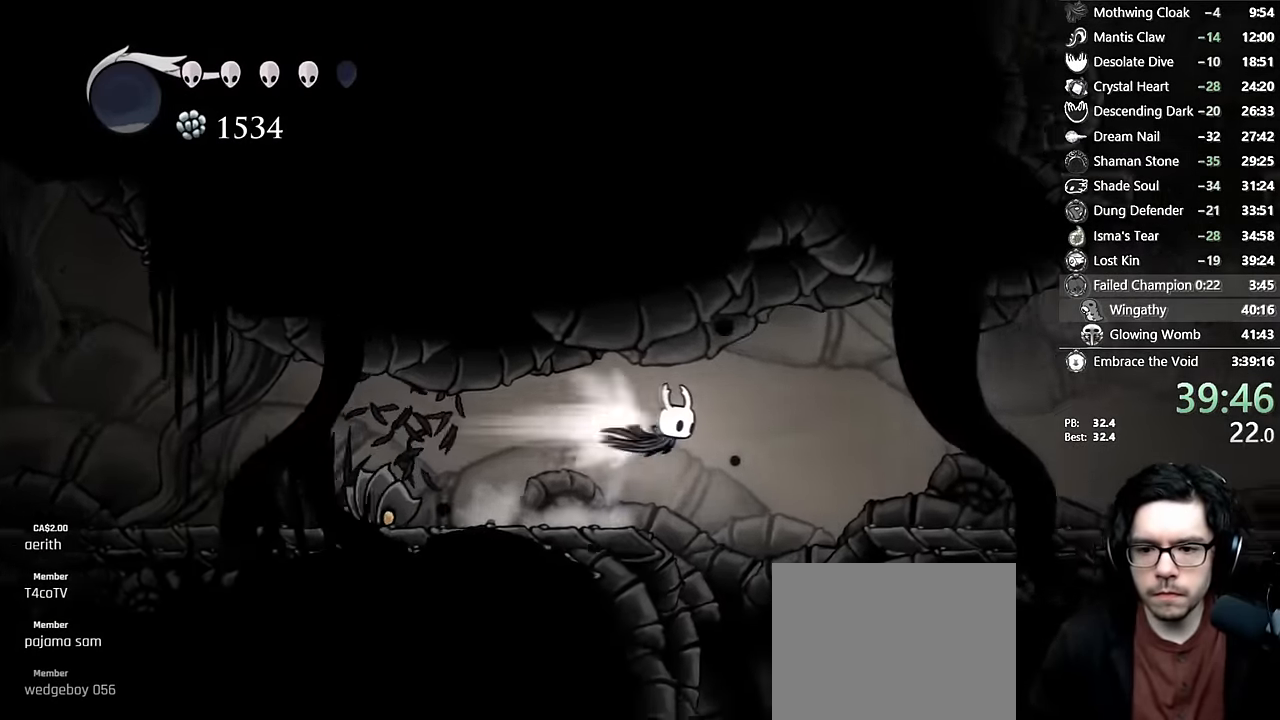
{"buttons": ["DPAD_RIGHT"], "left_stick": "center", "right_stick": "center", "events": [[184, "A", "up"], [217, "R2", "up"]]}
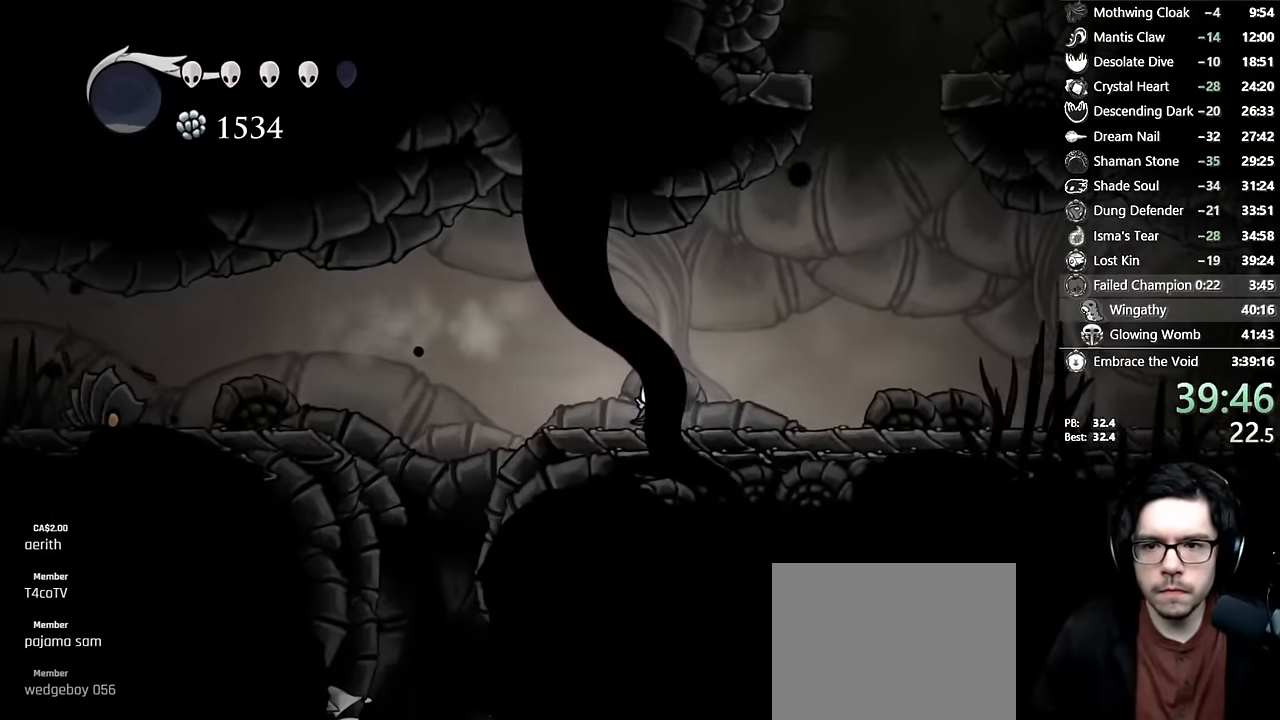
{"buttons": ["A", "DPAD_RIGHT"], "left_stick": "center", "right_stick": "center", "events": [[117, "A", "down"], [350, "A", "up"], [417, "A", "down"]]}
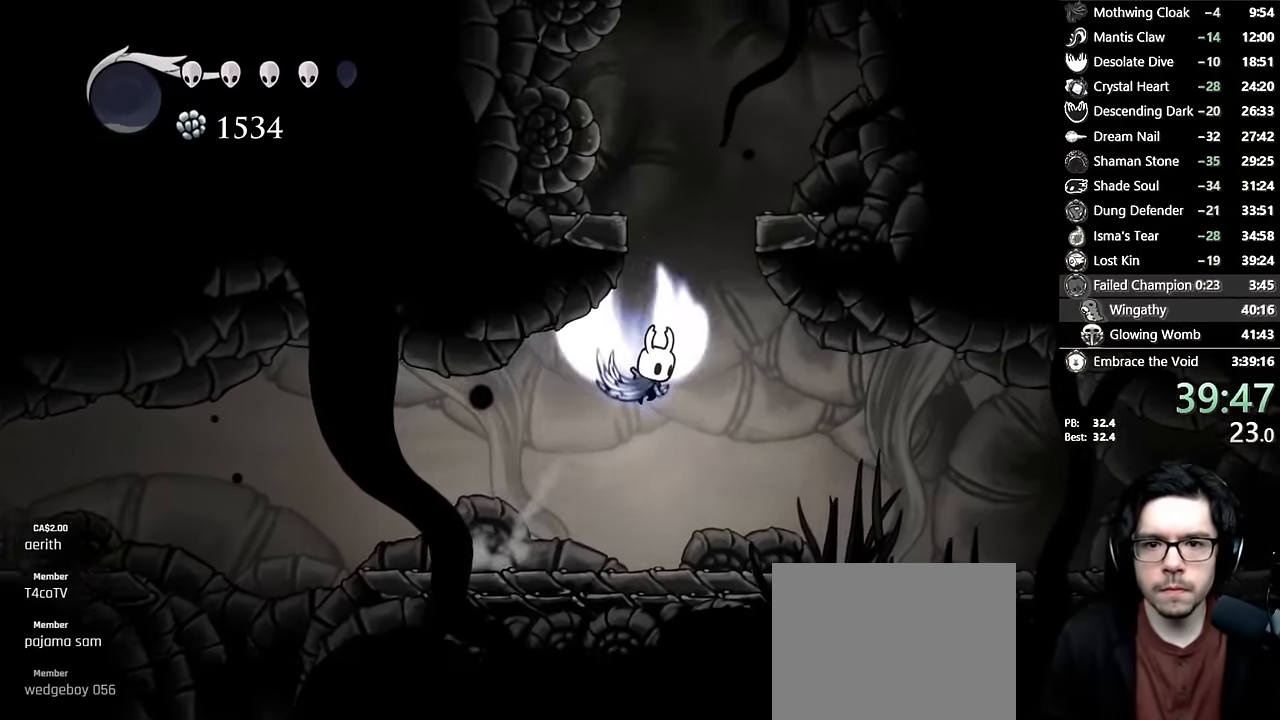
{"buttons": ["A", "DPAD_LEFT"], "left_stick": "center", "right_stick": "center", "events": [[50, "DPAD_RIGHT", "up"], [84, "DPAD_LEFT", "down"], [284, "A", "up"], [317, "A", "down"]]}
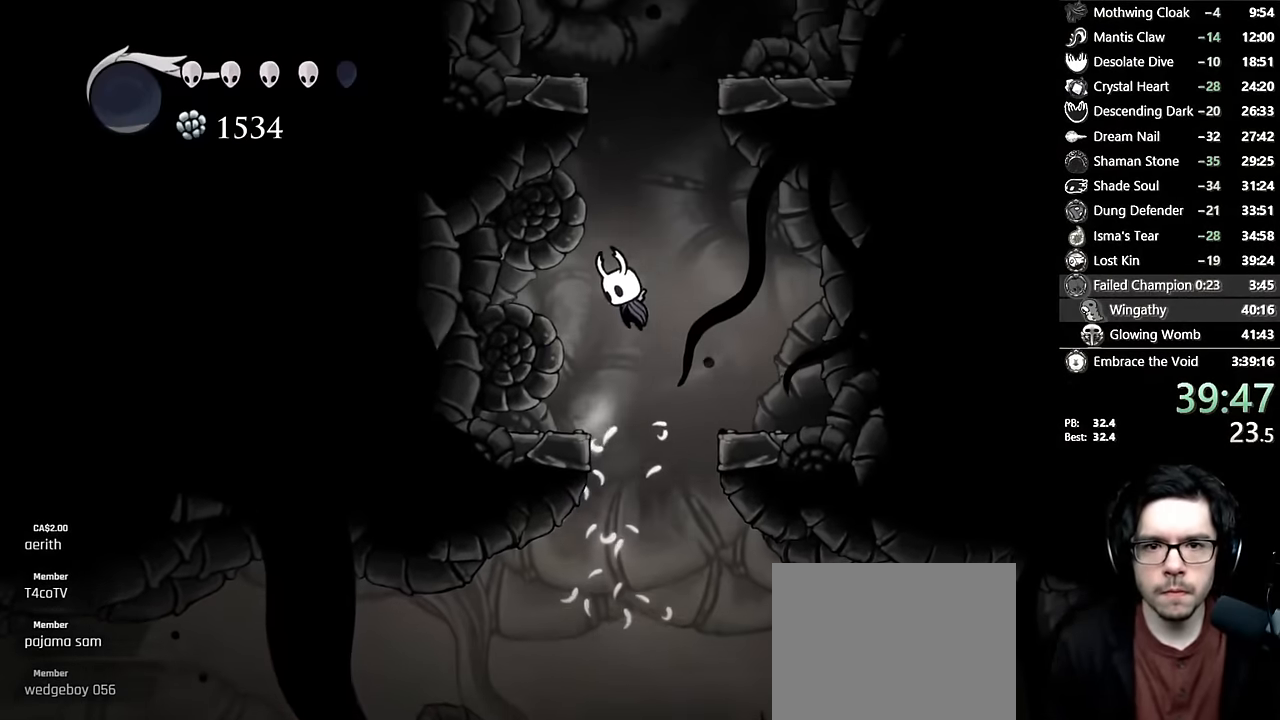
{"buttons": ["A", "DPAD_LEFT"], "left_stick": "center", "right_stick": "center", "events": [[17, "DPAD_LEFT", "up"], [117, "A", "up"], [167, "A", "down"], [384, "DPAD_LEFT", "down"]]}
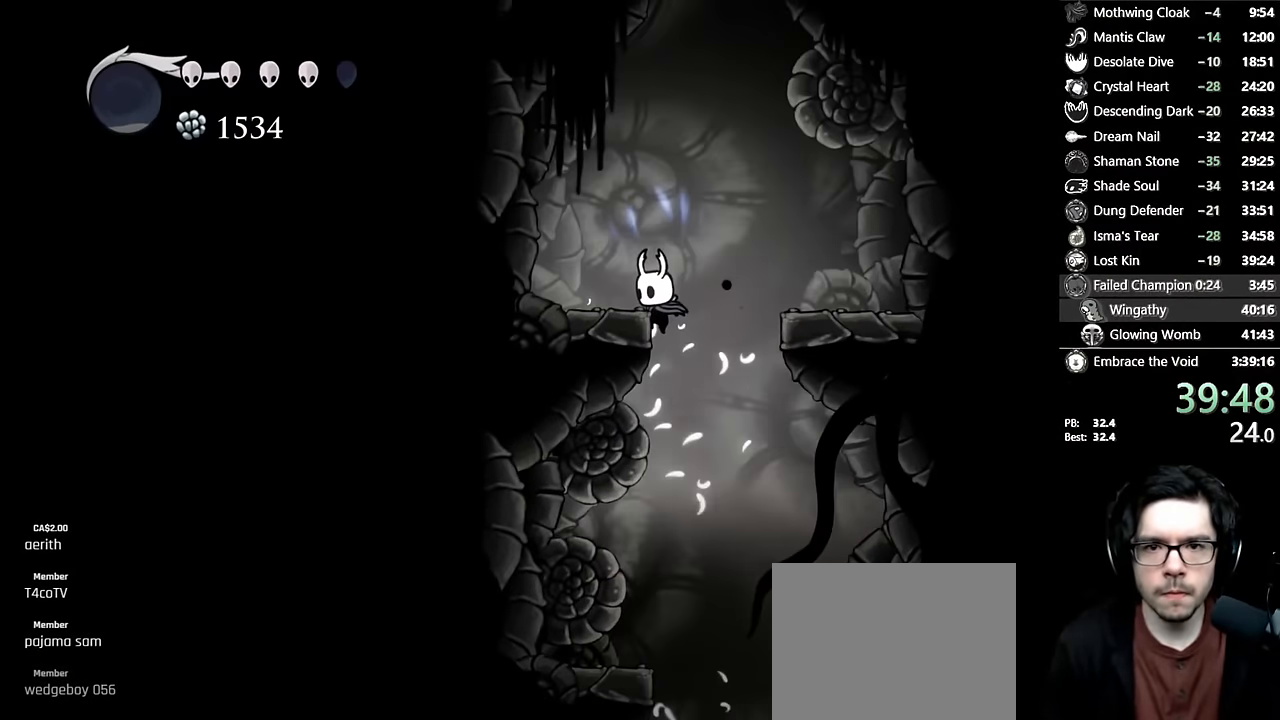
{"buttons": ["A"], "left_stick": "center", "right_stick": "center", "events": [[17, "A", "up"], [67, "A", "down"], [317, "DPAD_LEFT", "up"], [334, "A", "up"], [384, "A", "down"]]}
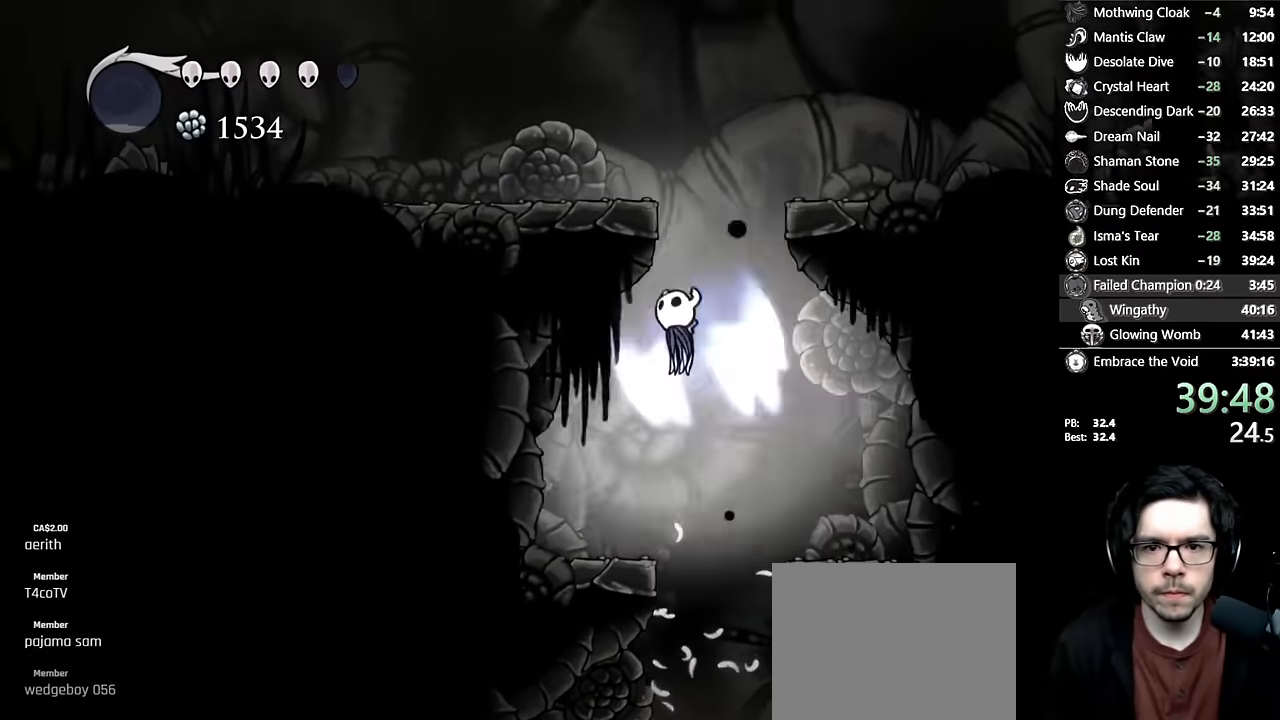
{"buttons": ["A", "R2", "DPAD_LEFT"], "left_stick": "center", "right_stick": "center", "events": [[167, "DPAD_LEFT", "down"], [234, "A", "up"], [300, "A", "down"], [400, "R2", "down"]]}
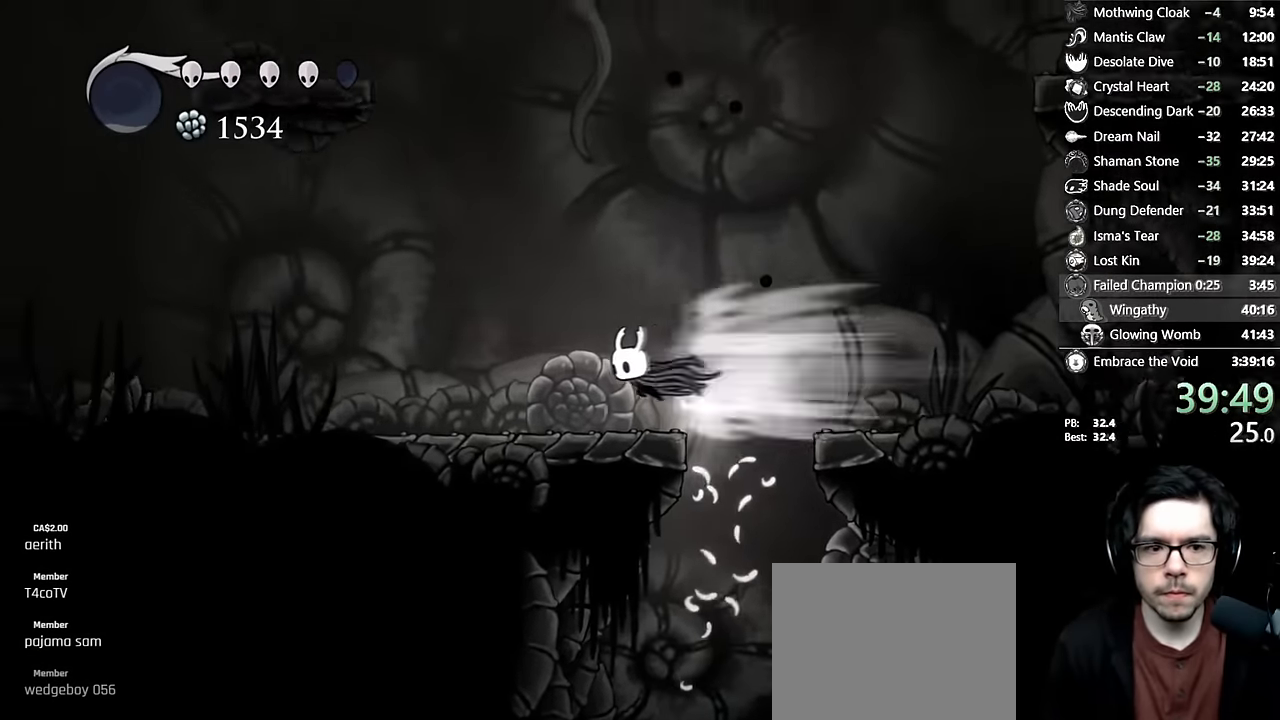
{"buttons": ["A", "DPAD_LEFT"], "left_stick": "center", "right_stick": "center", "events": [[117, "R2", "up"], [134, "A", "up"], [417, "A", "down"]]}
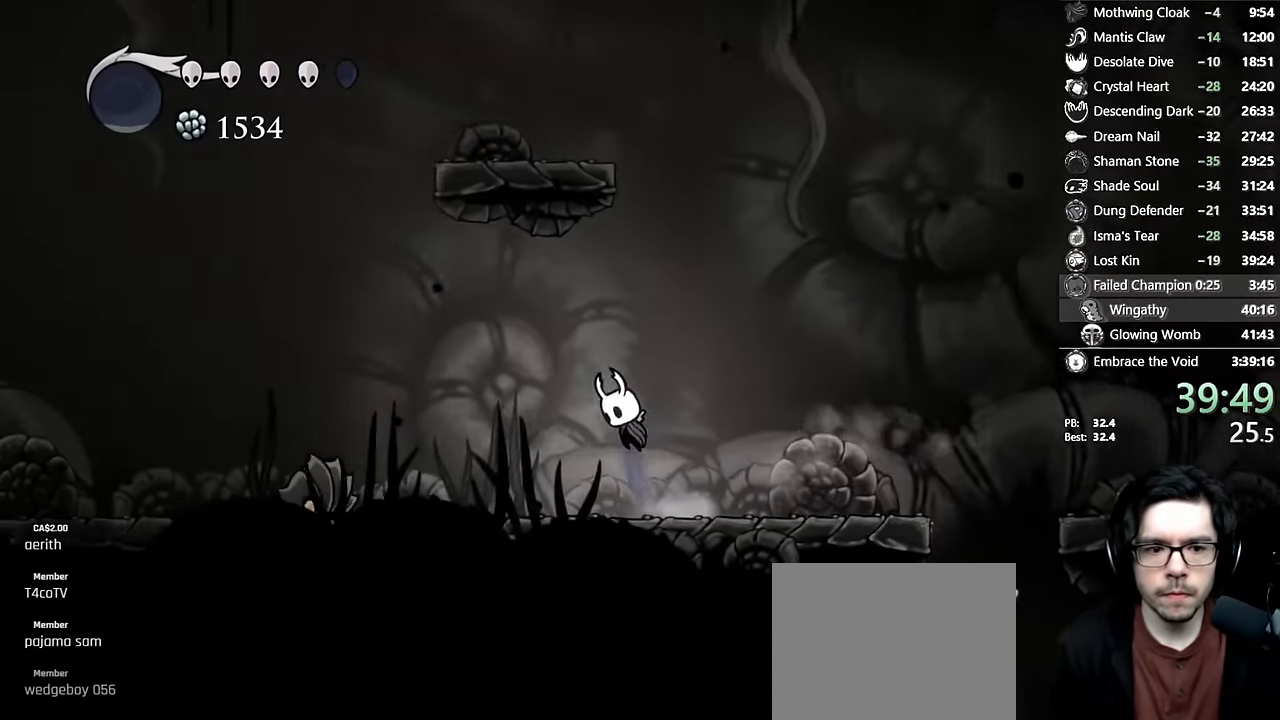
{"buttons": ["X", "DPAD_DOWN", "DPAD_LEFT"], "left_stick": "center", "right_stick": "center", "events": [[67, "R2", "down"], [284, "R2", "up"], [300, "A", "up"], [334, "DPAD_DOWN", "down"], [434, "X", "down"]]}
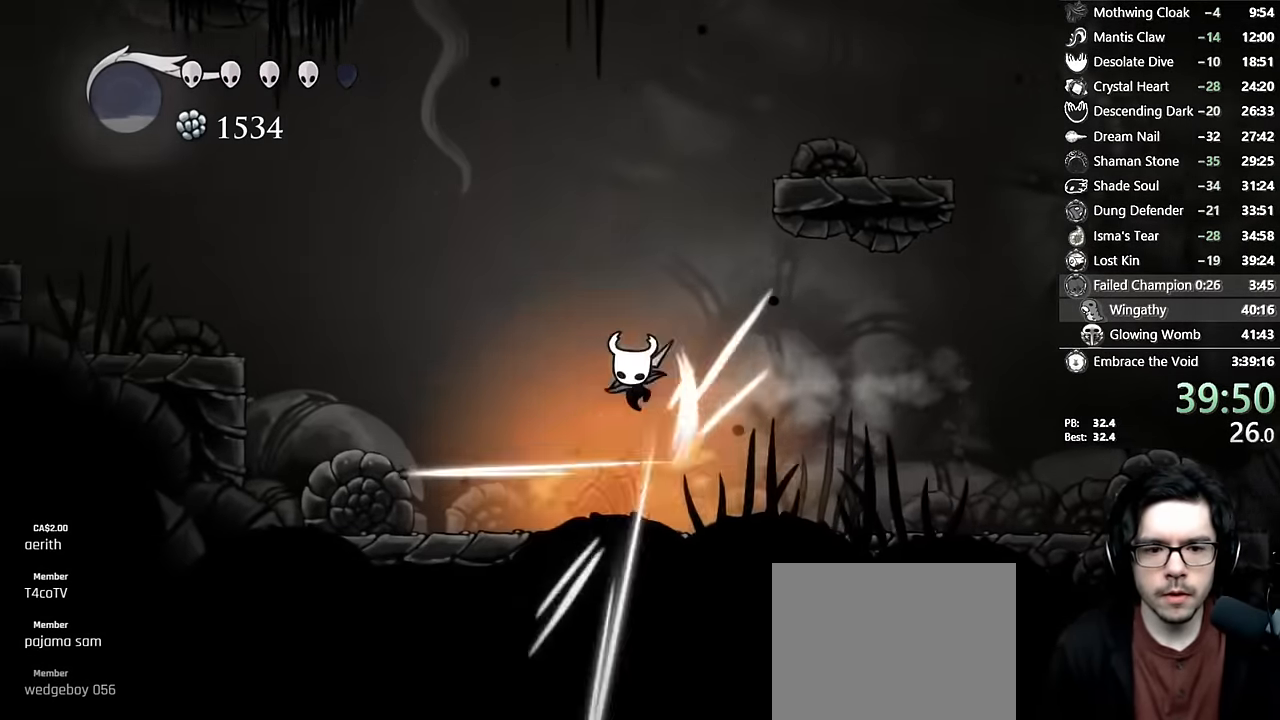
{"buttons": ["X", "DPAD_DOWN", "DPAD_LEFT"], "left_stick": "center", "right_stick": "center", "events": [[150, "X", "up"], [234, "DPAD_LEFT", "up"], [350, "DPAD_LEFT", "down"], [450, "X", "down"]]}
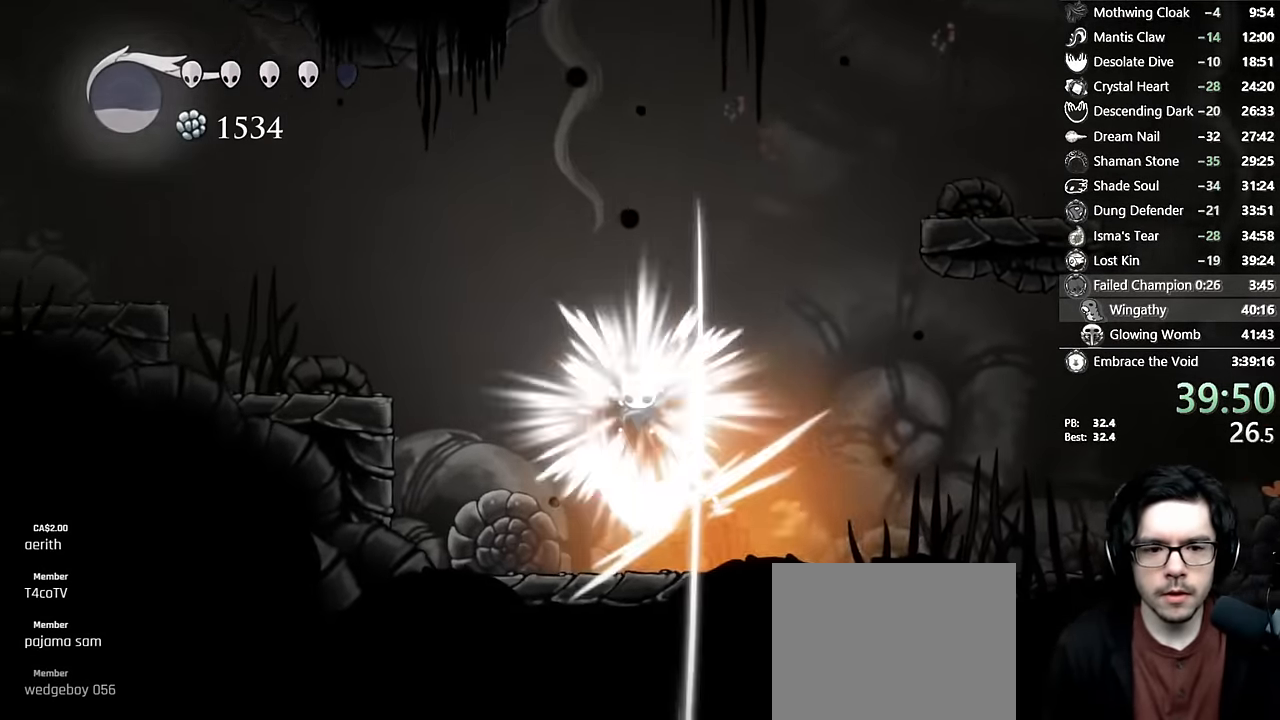
{"buttons": ["DPAD_LEFT"], "left_stick": "center", "right_stick": "center", "events": [[117, "DPAD_DOWN", "up"], [184, "R2", "down"], [184, "X", "up"], [384, "R2", "up"]]}
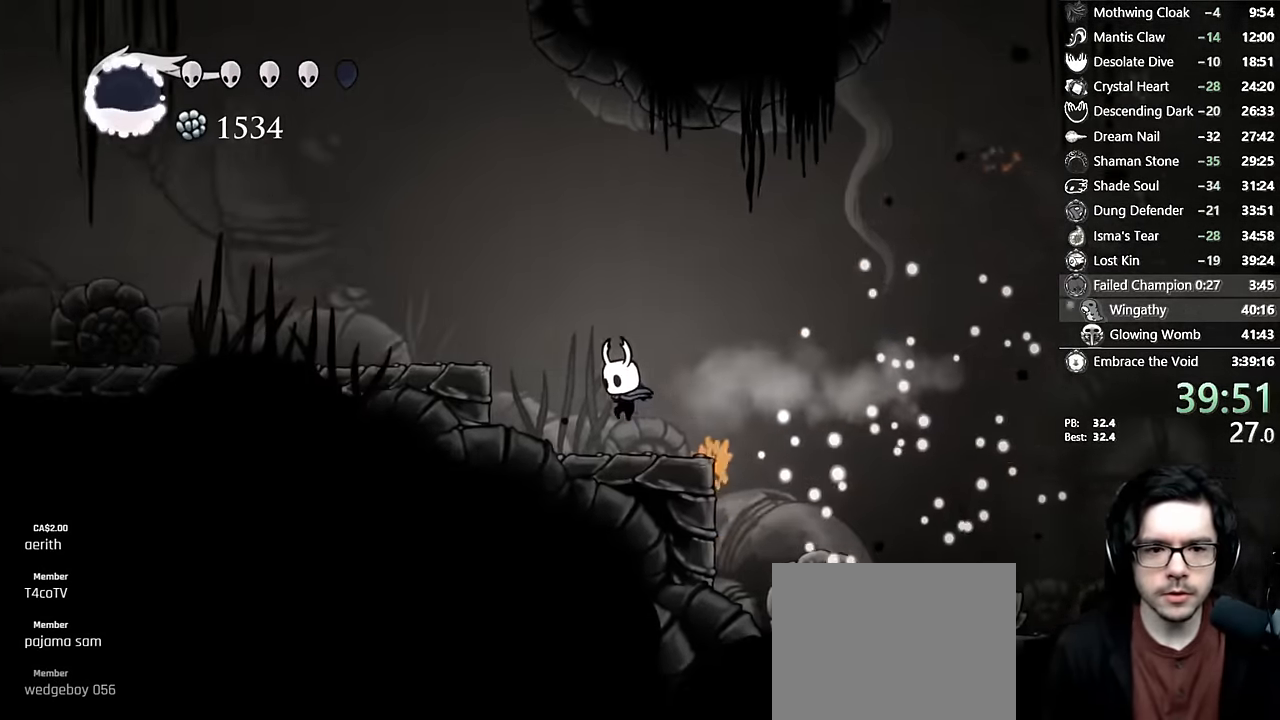
{"buttons": ["A", "R2", "DPAD_LEFT"], "left_stick": "center", "right_stick": "center", "events": [[167, "A", "down"], [334, "R2", "down"]]}
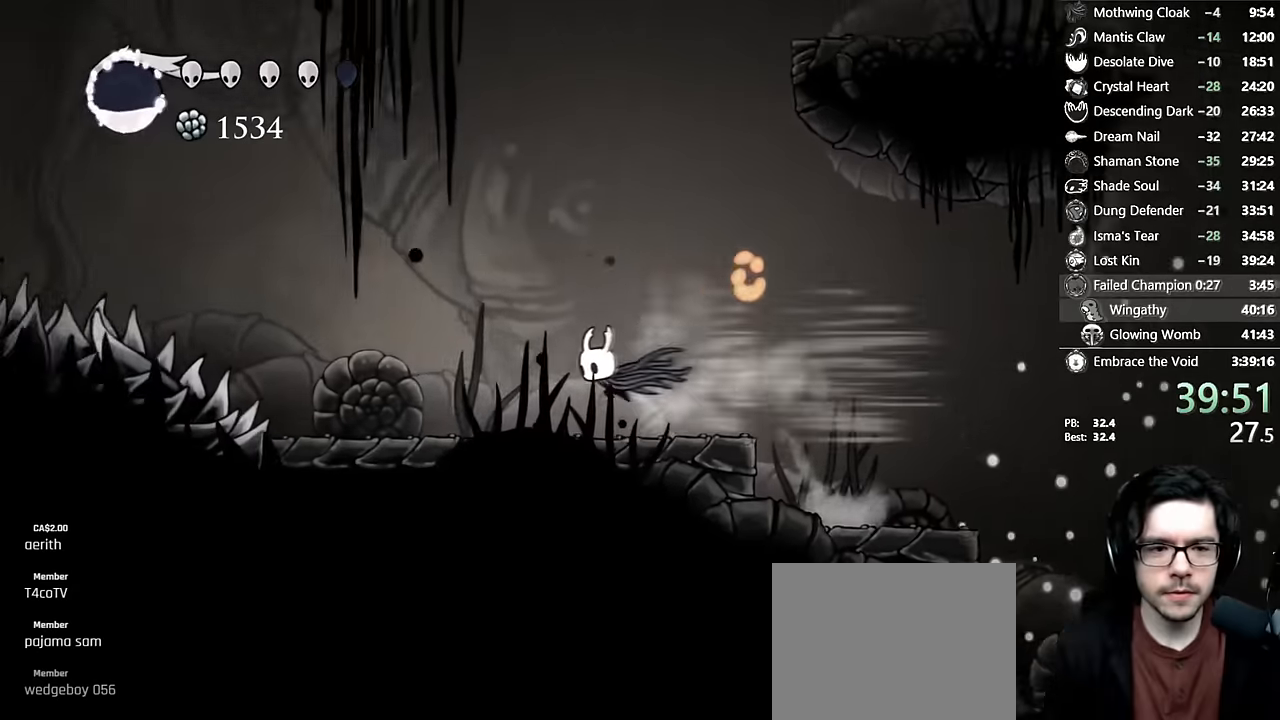
{"buttons": ["A", "DPAD_LEFT"], "left_stick": "center", "right_stick": "center", "events": [[50, "R2", "up"], [67, "A", "up"], [334, "A", "down"]]}
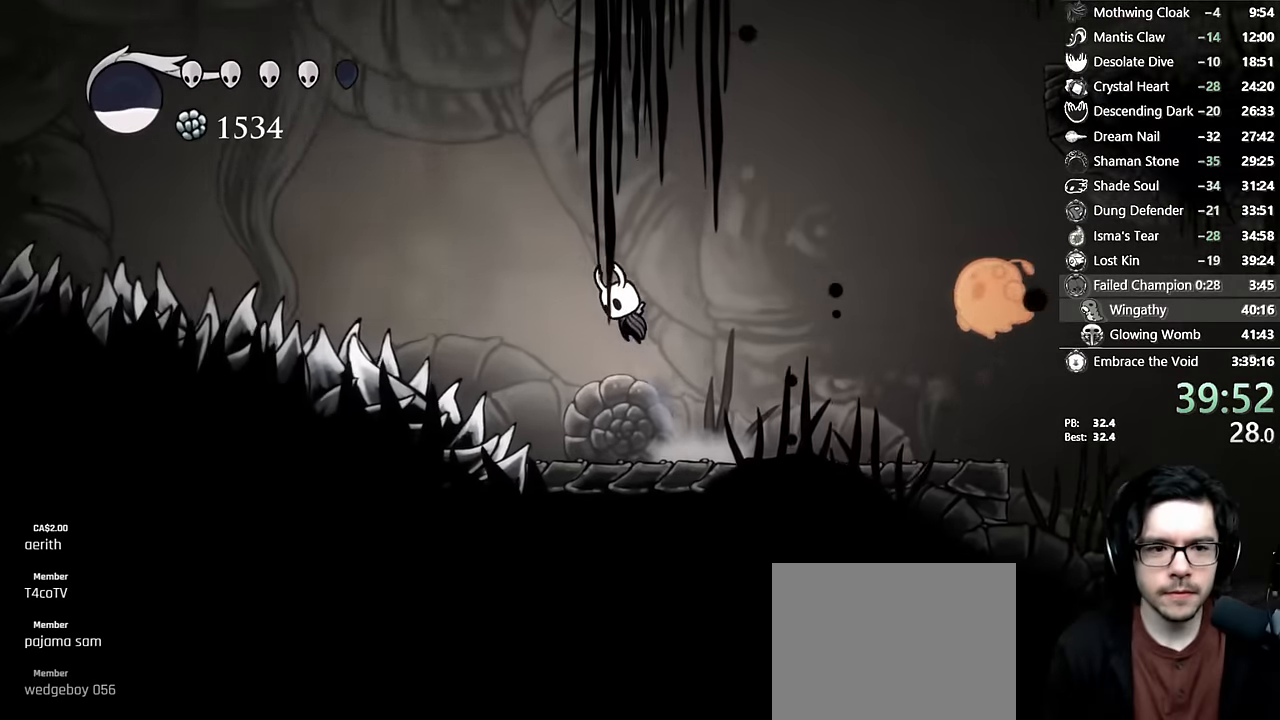
{"buttons": ["DPAD_DOWN", "DPAD_LEFT"], "left_stick": "center", "right_stick": "center", "events": [[267, "R2", "down"], [467, "R2", "up"], [500, "A", "up"], [500, "DPAD_DOWN", "down"]]}
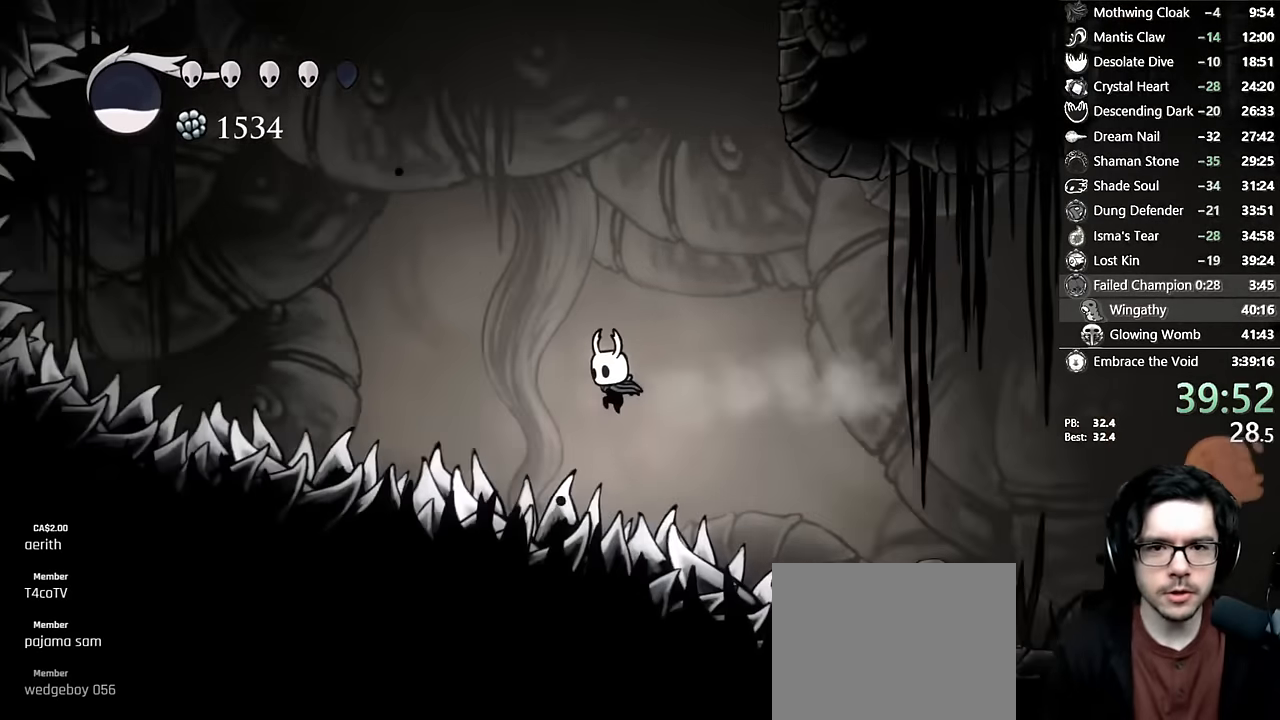
{"buttons": ["A"], "left_stick": "center", "right_stick": "center"}
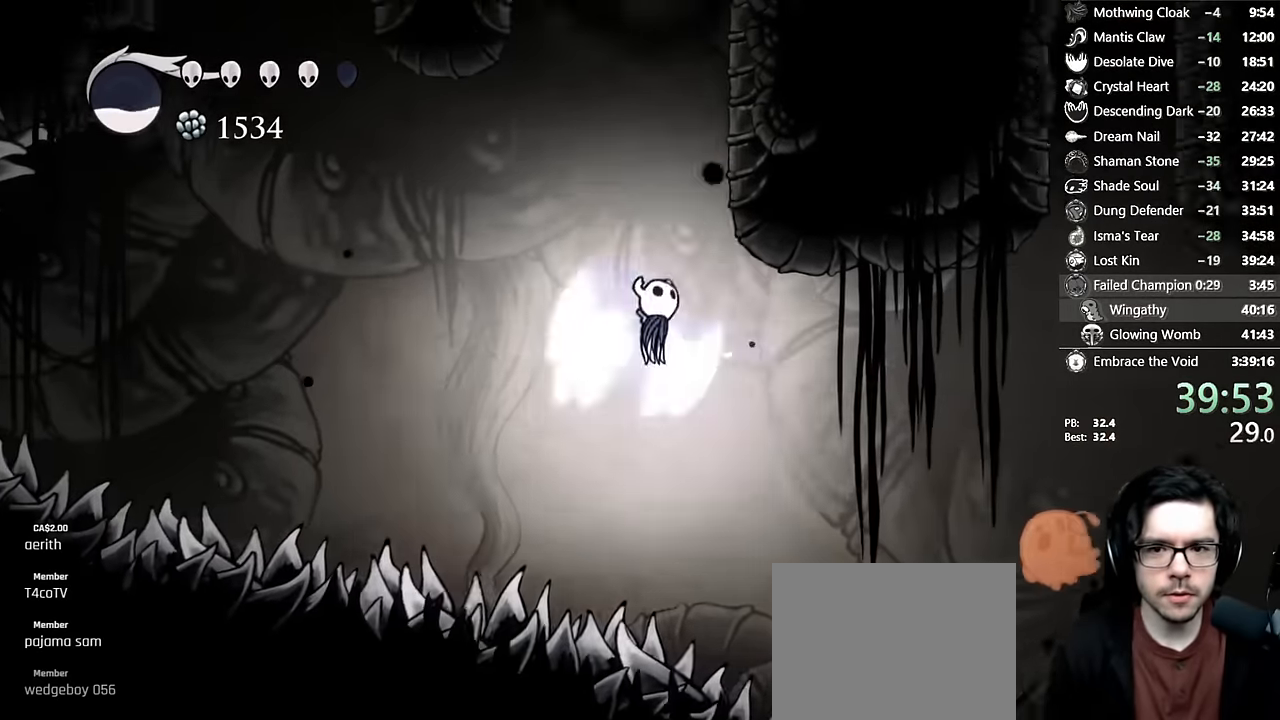
{"buttons": ["DPAD_LEFT"], "left_stick": "center", "right_stick": "center", "events": [[84, "DPAD_RIGHT", "down"], [317, "A", "up"], [350, "A", "down"], [384, "DPAD_RIGHT", "up"], [417, "DPAD_LEFT", "down"], [484, "A", "up"]]}
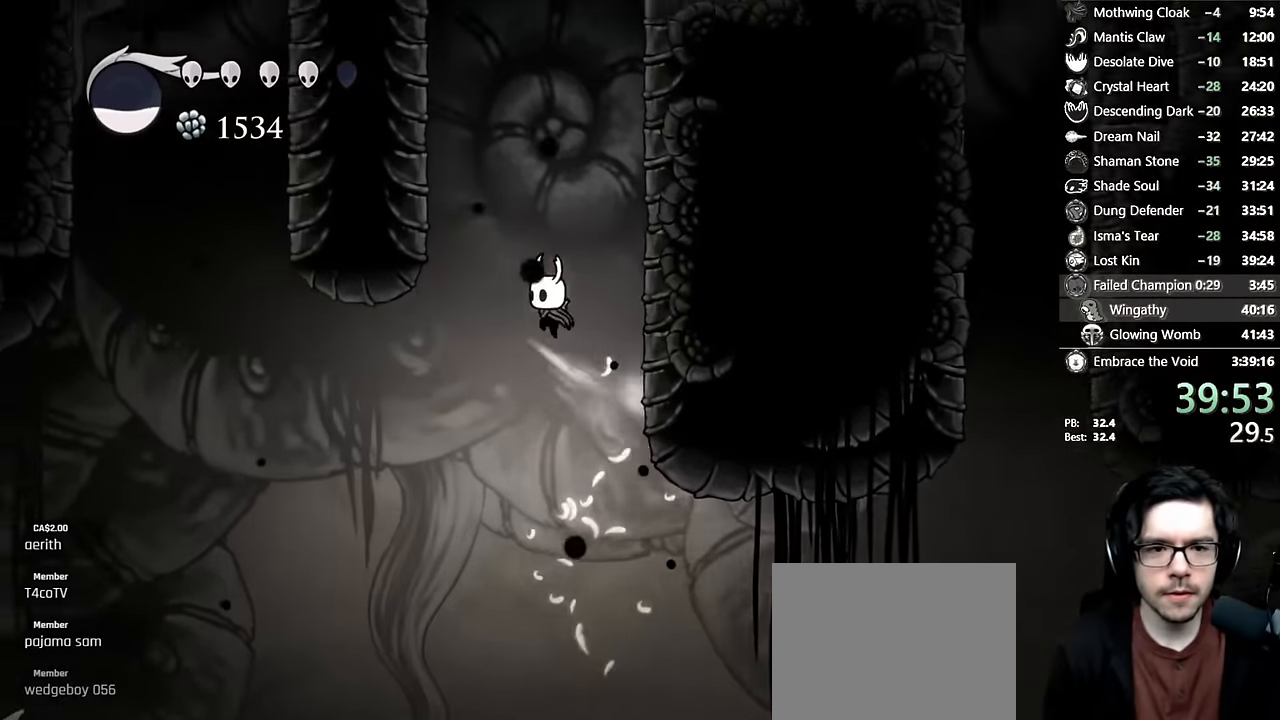
{"buttons": ["A"], "left_stick": "center", "right_stick": "center"}
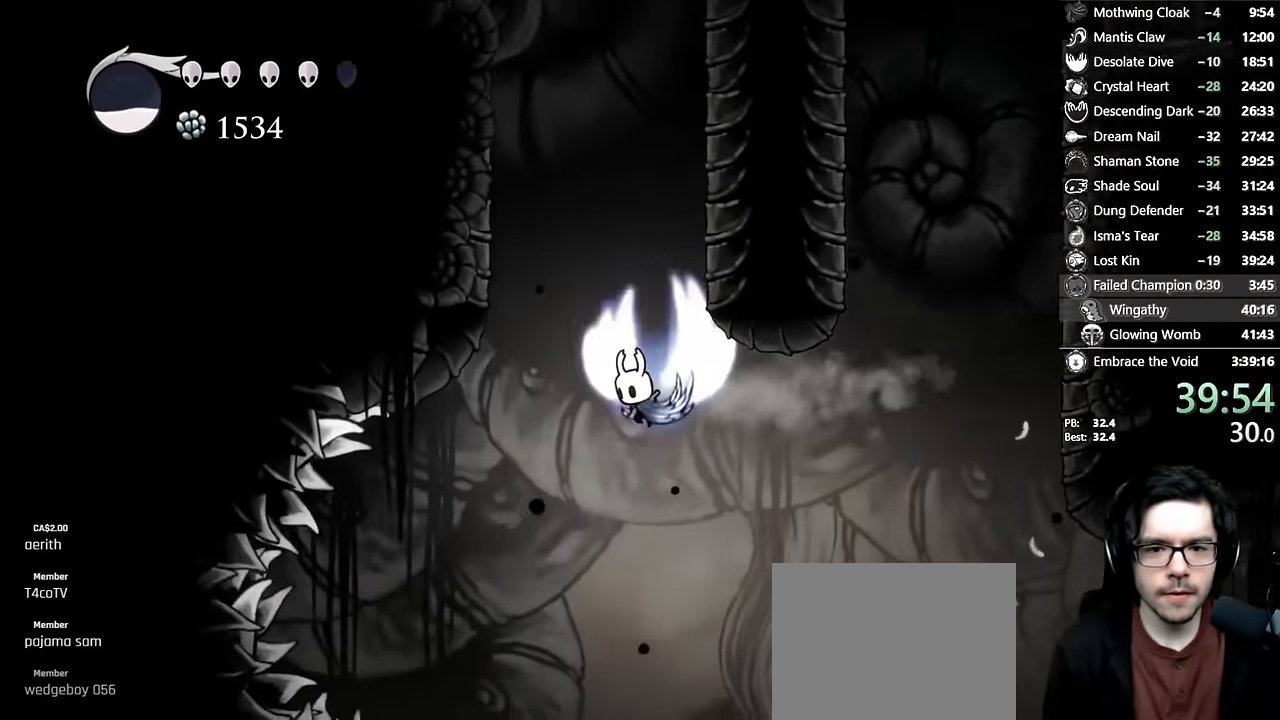
{"buttons": ["A", "DPAD_RIGHT"], "left_stick": "center", "right_stick": "center", "events": [[50, "DPAD_RIGHT", "down"], [250, "A", "up"], [284, "A", "down"]]}
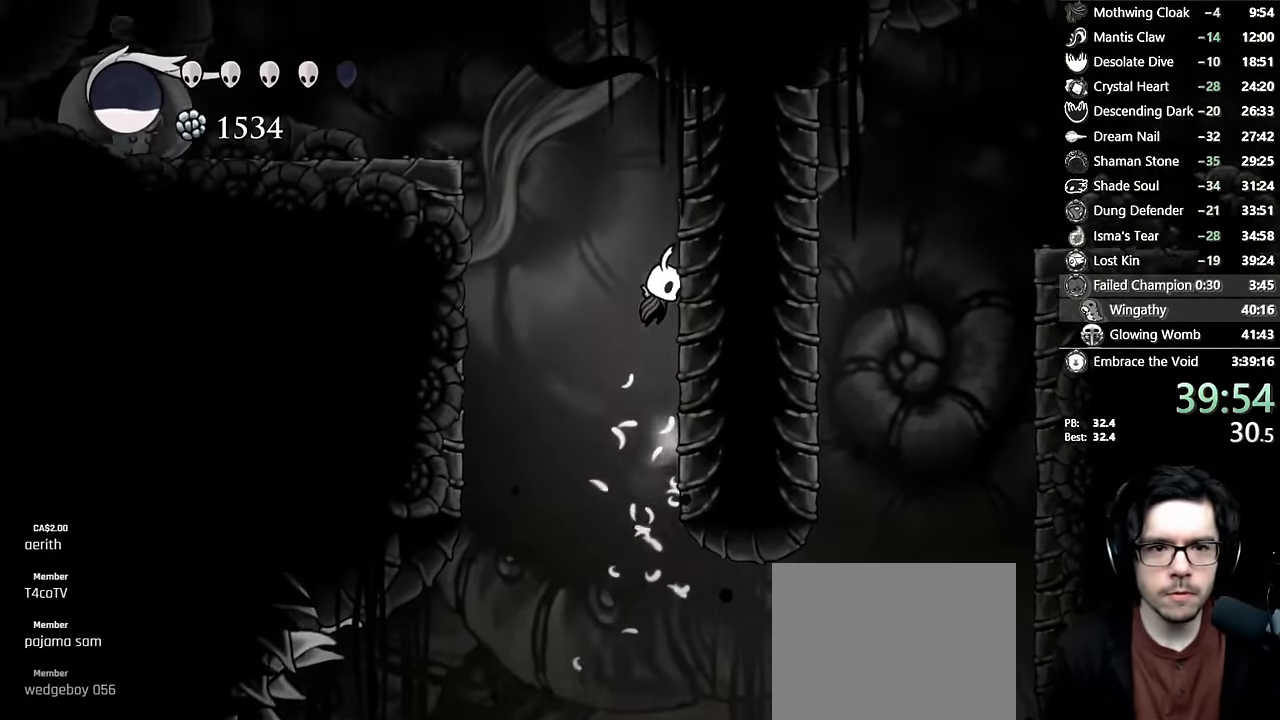
{"buttons": ["A", "R2", "DPAD_LEFT"], "left_stick": "center", "right_stick": "center", "events": [[84, "A", "up"], [117, "A", "down"], [134, "DPAD_RIGHT", "up"], [184, "DPAD_LEFT", "down"], [367, "R2", "down"]]}
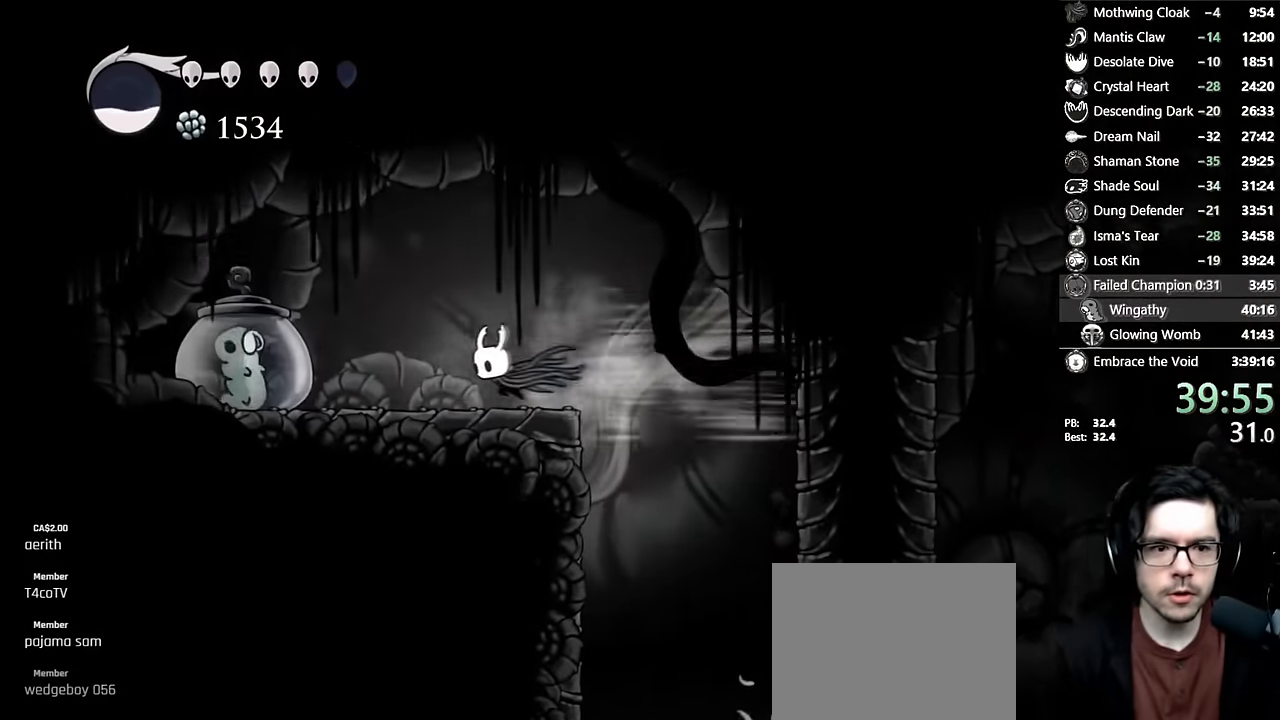
{"buttons": ["START"], "left_stick": "center", "right_stick": "center", "events": [[34, "A", "up"], [50, "R2", "up"], [167, "X", "down"], [367, "X", "up"], [467, "DPAD_LEFT", "up"], [467, "START", "down"]]}
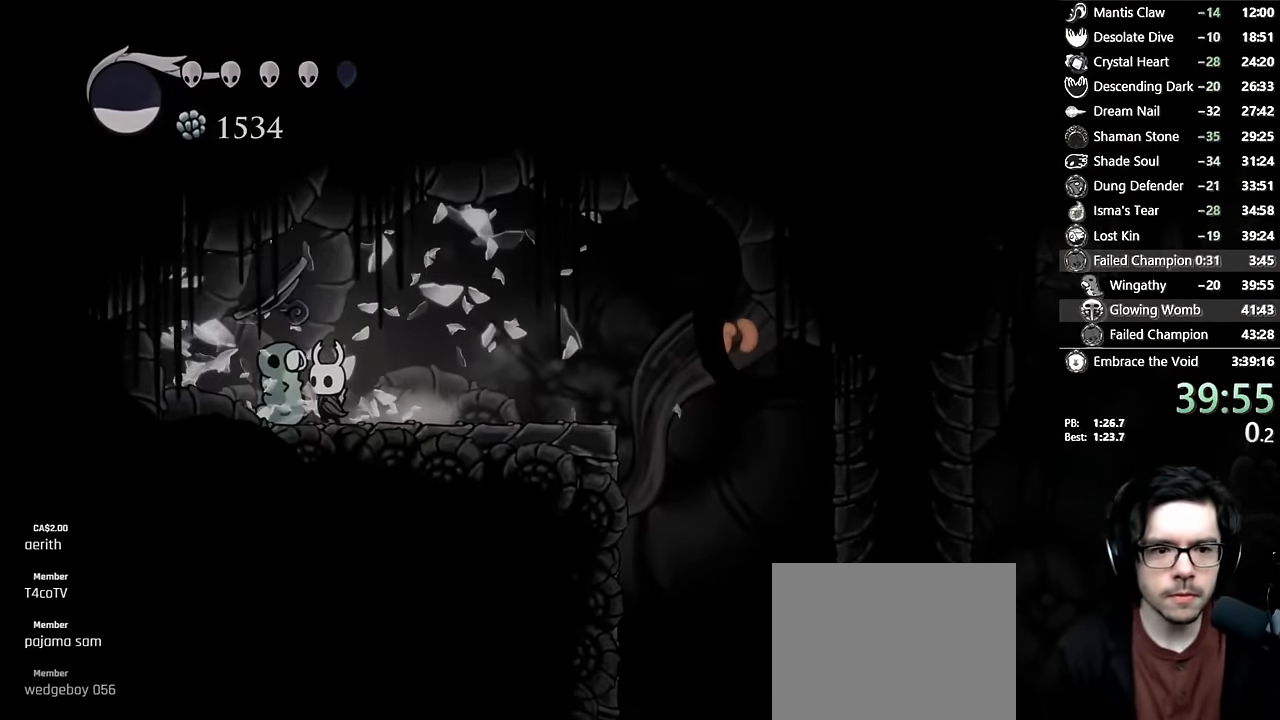
{"buttons": ["DPAD_UP"], "left_stick": "center", "right_stick": "center", "events": [[167, "START", "up"], [484, "DPAD_UP", "down"]]}
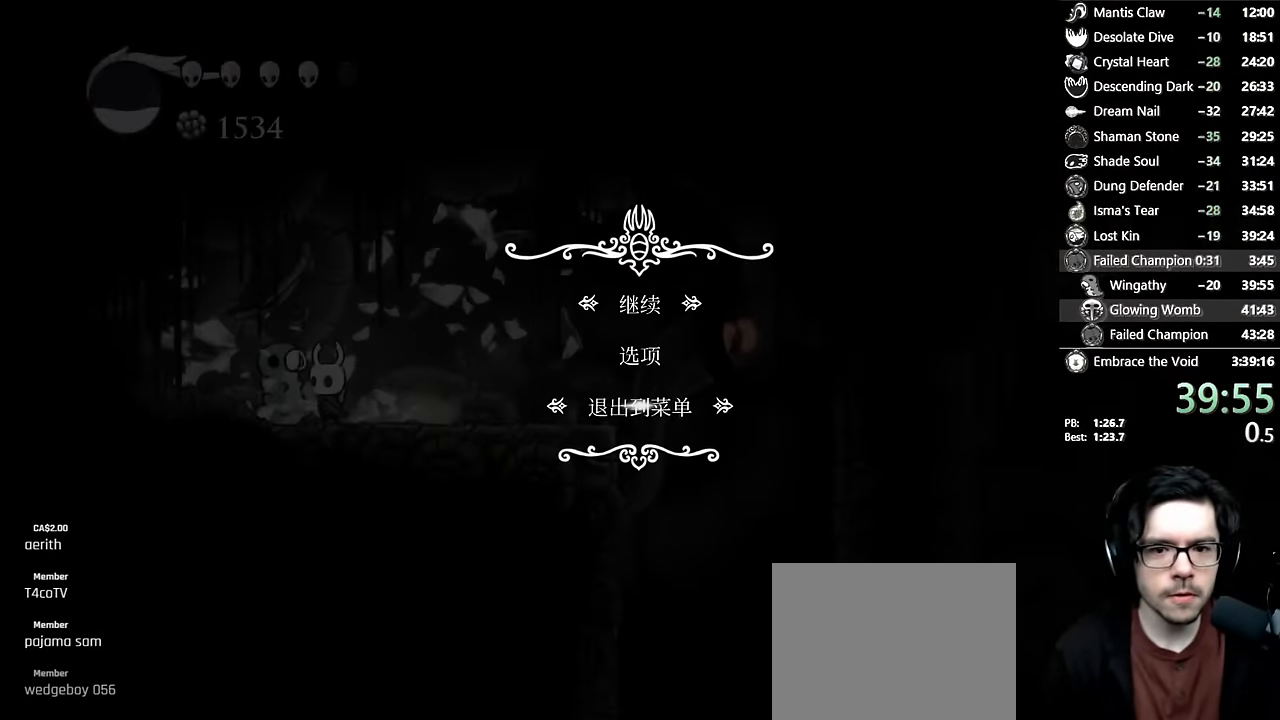
{"buttons": [], "left_stick": "center", "right_stick": "center", "events": [[17, "A", "down"], [34, "X", "down"], [84, "X", "up"], [134, "DPAD_UP", "up"], [200, "A", "up"]]}
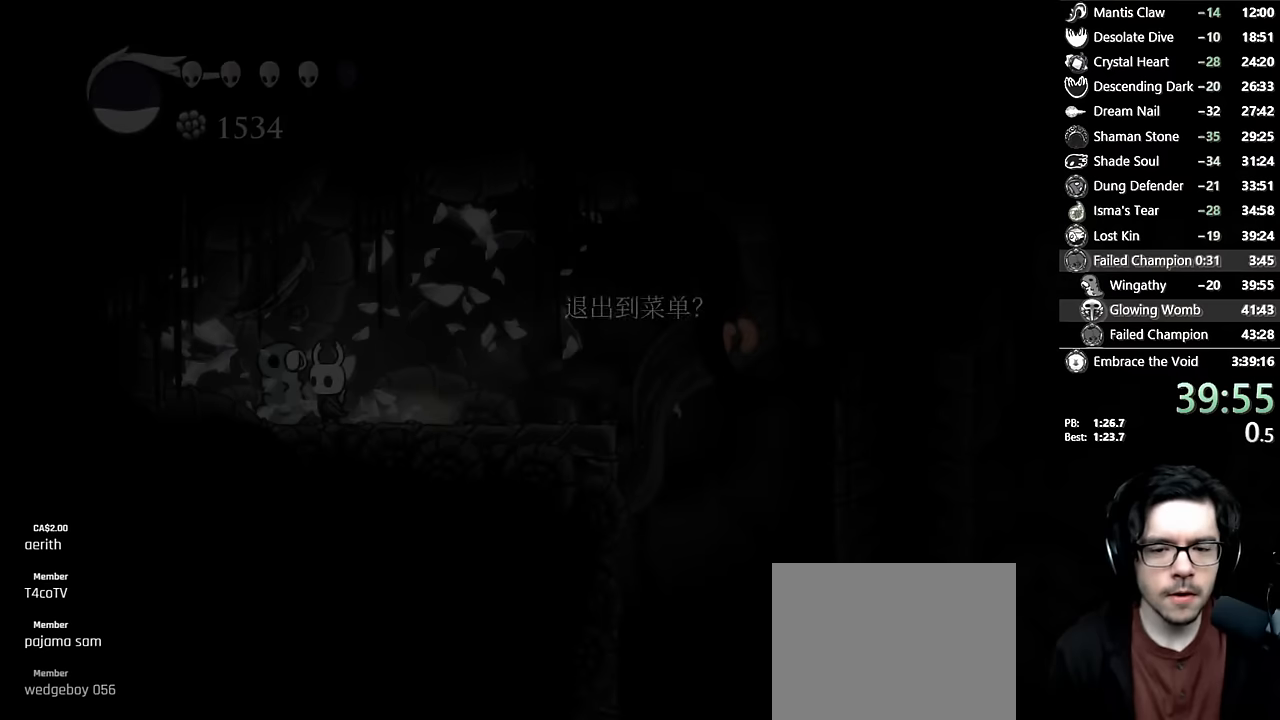
{"buttons": ["A"], "left_stick": "center", "right_stick": "center", "events": [[350, "DPAD_UP", "down"], [384, "A", "down"], [500, "DPAD_UP", "up"]]}
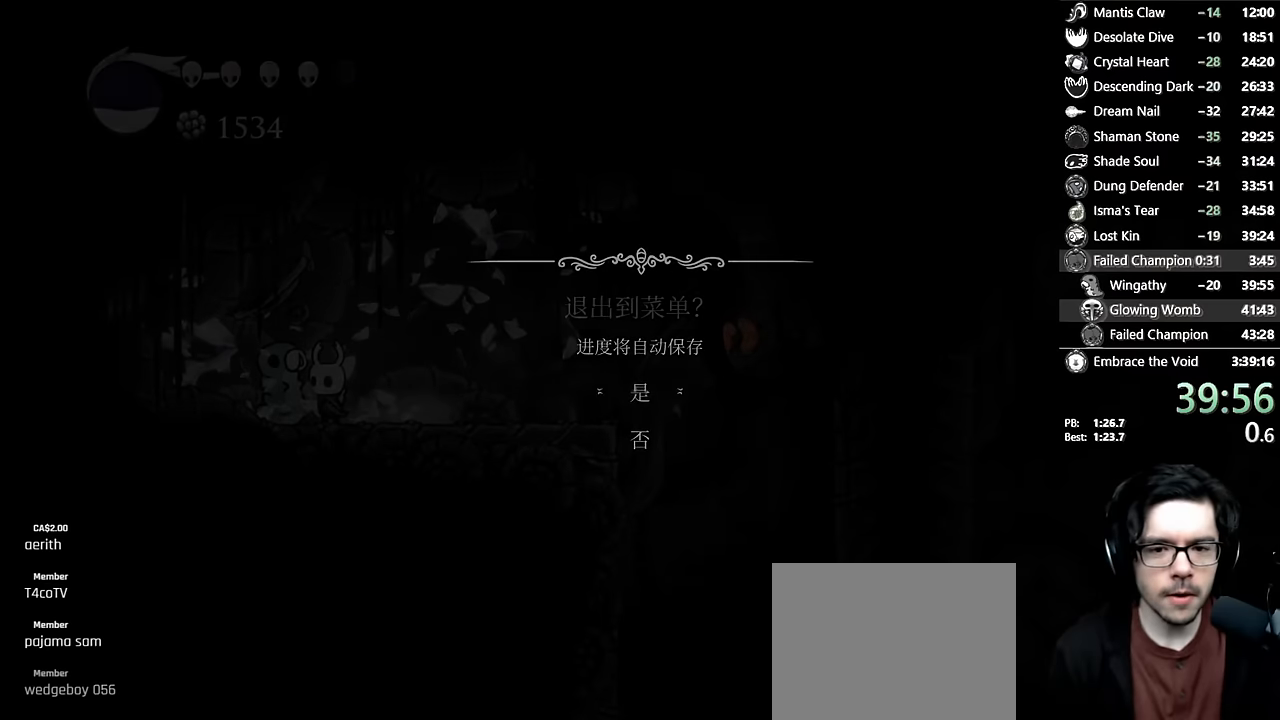
{"buttons": [], "left_stick": "center", "right_stick": "center", "events": [[117, "A", "up"]]}
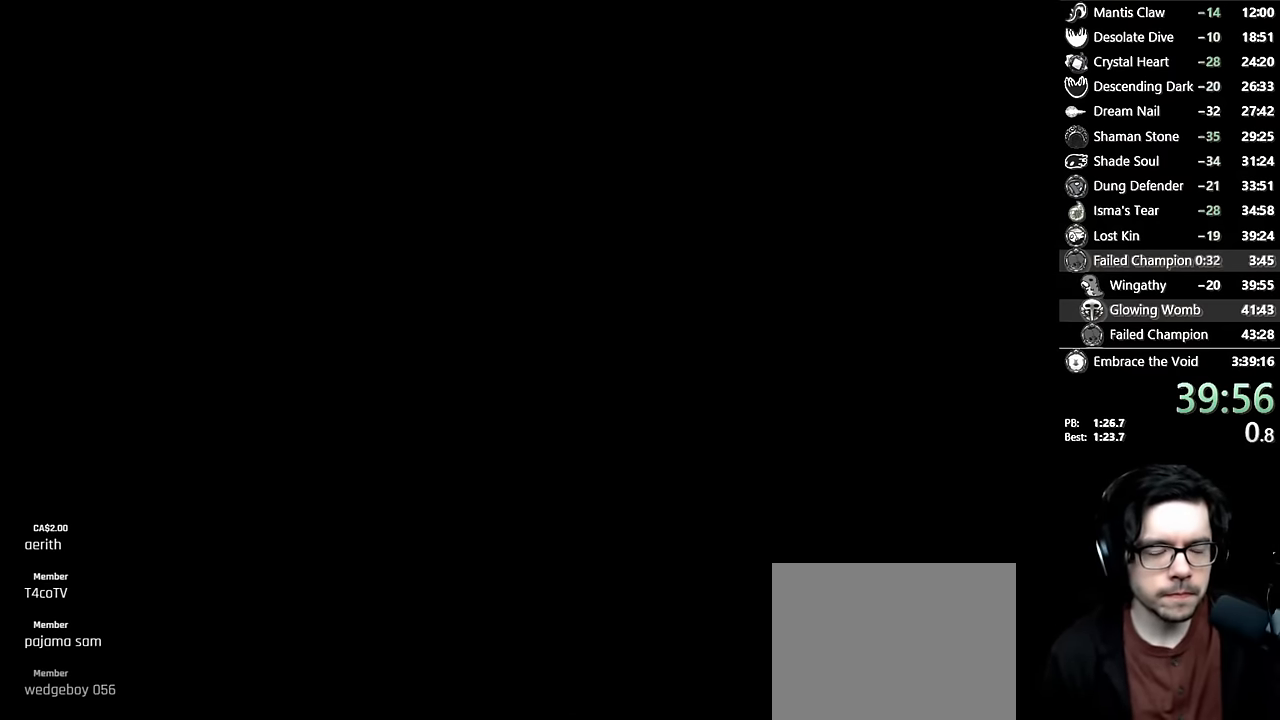
{"buttons": [], "left_stick": "center", "right_stick": "center", "events": []}
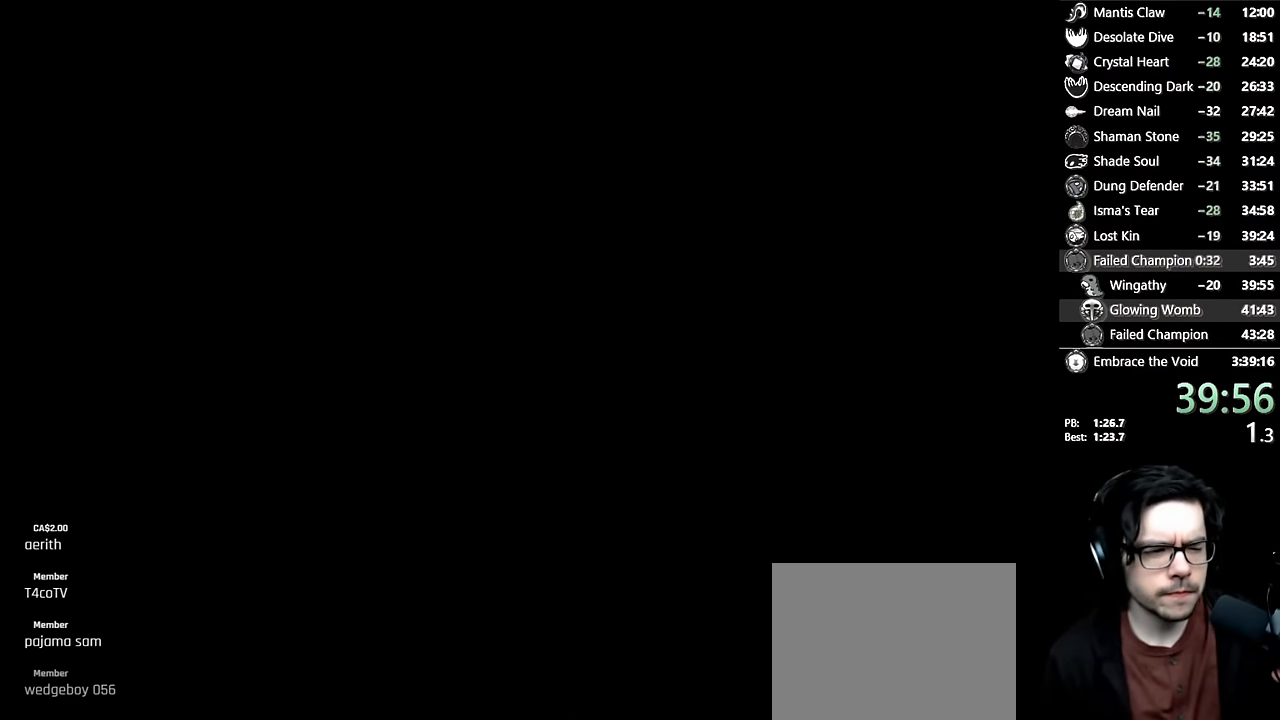
{"buttons": [], "left_stick": "center", "right_stick": "center", "events": []}
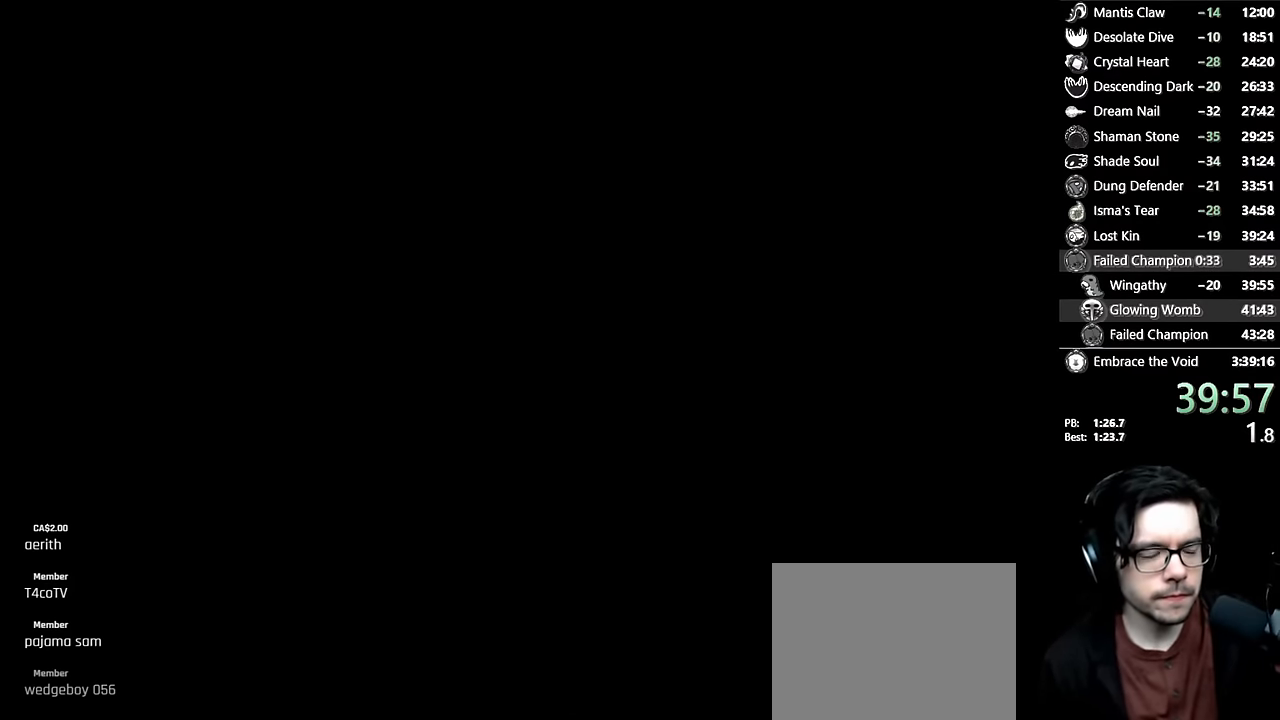
{"buttons": [], "left_stick": "center", "right_stick": "center", "events": []}
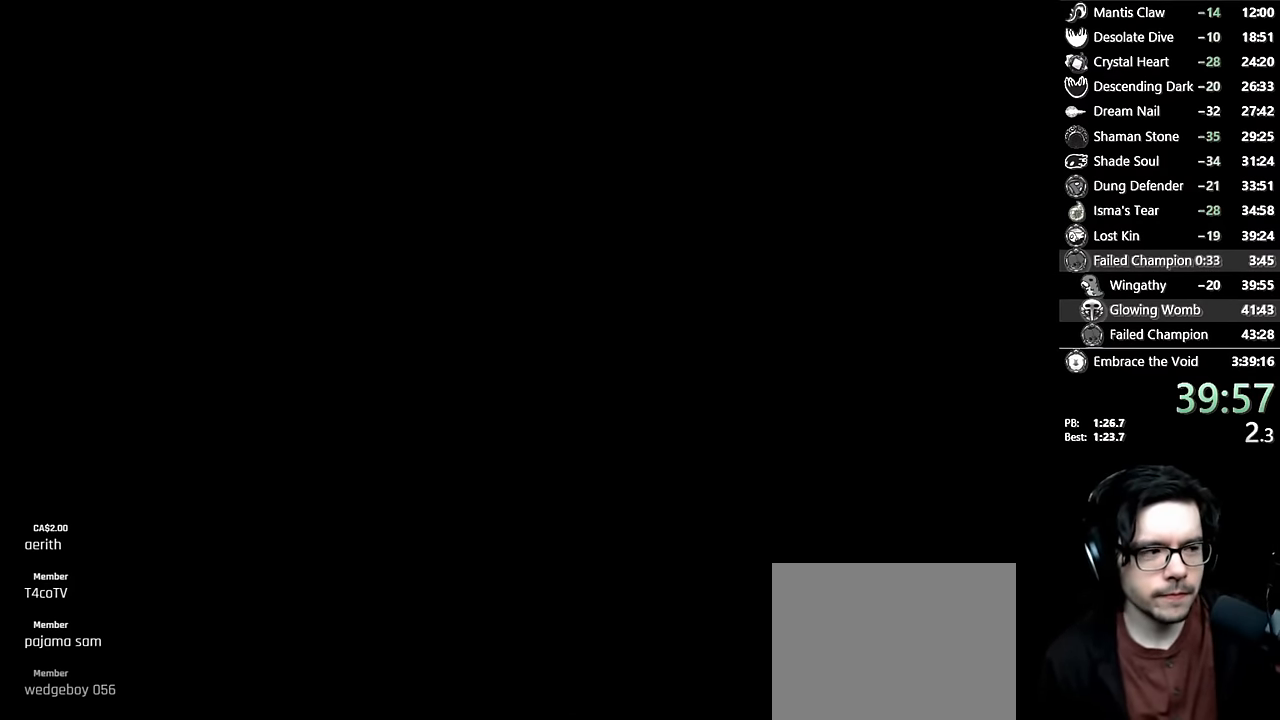
{"buttons": [], "left_stick": "center", "right_stick": "center", "events": []}